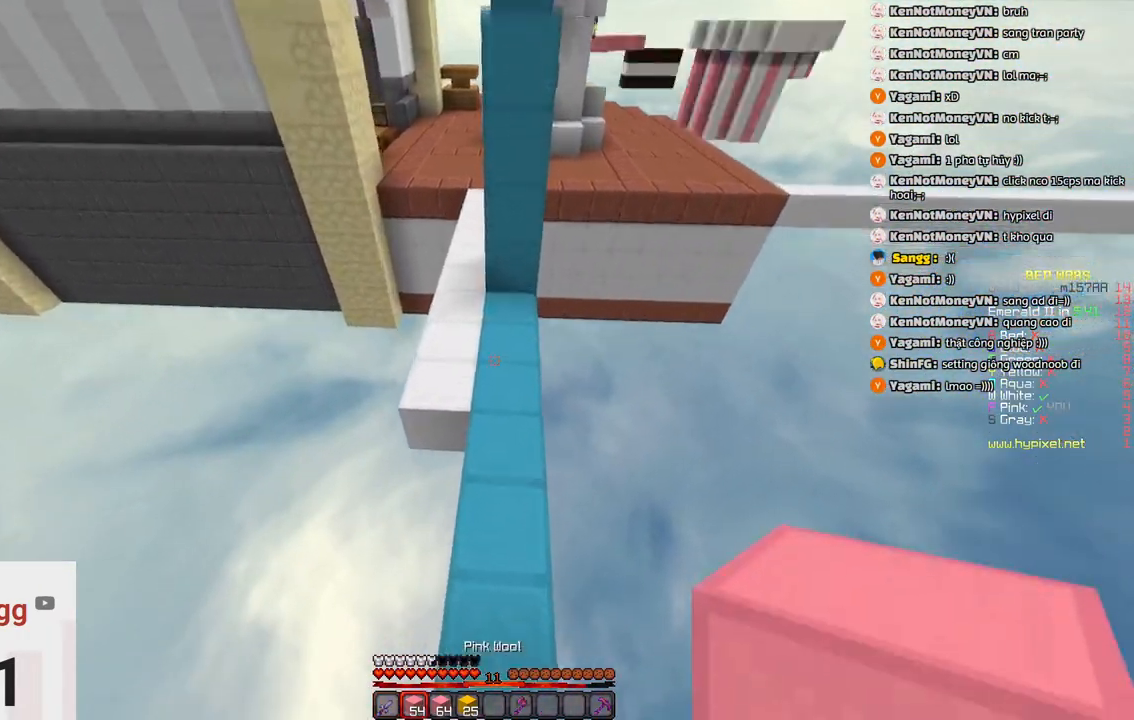
Gameplay with keyboard; each line is a JSON object with the keys held at the frame after it. "events" lists presses ("down") and releases ("up") of "a", "d", "s", "space" and "w" between this image and that frame as [ms after this image, input, new state], when the widget could be followed in between. No other keys are recorded. Mouse input is not recorded.
{"keys": ["w"], "events": []}
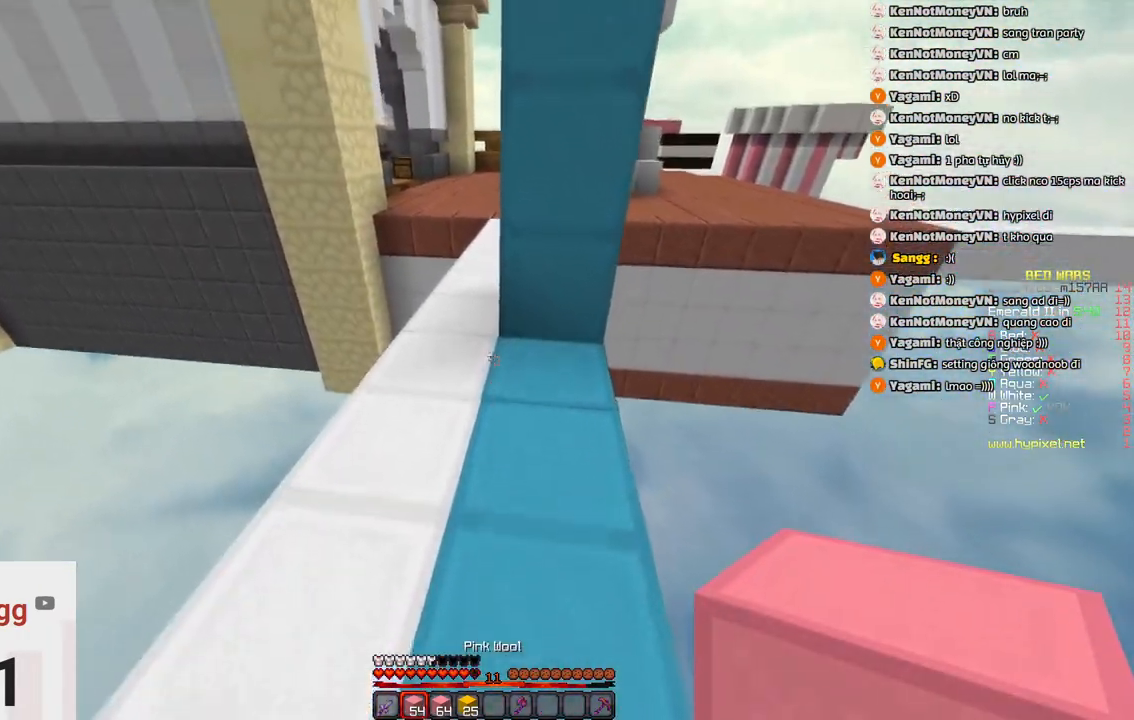
{"keys": ["space", "w"], "events": [[133, "a", "down"], [400, "a", "up"], [450, "space", "down"]]}
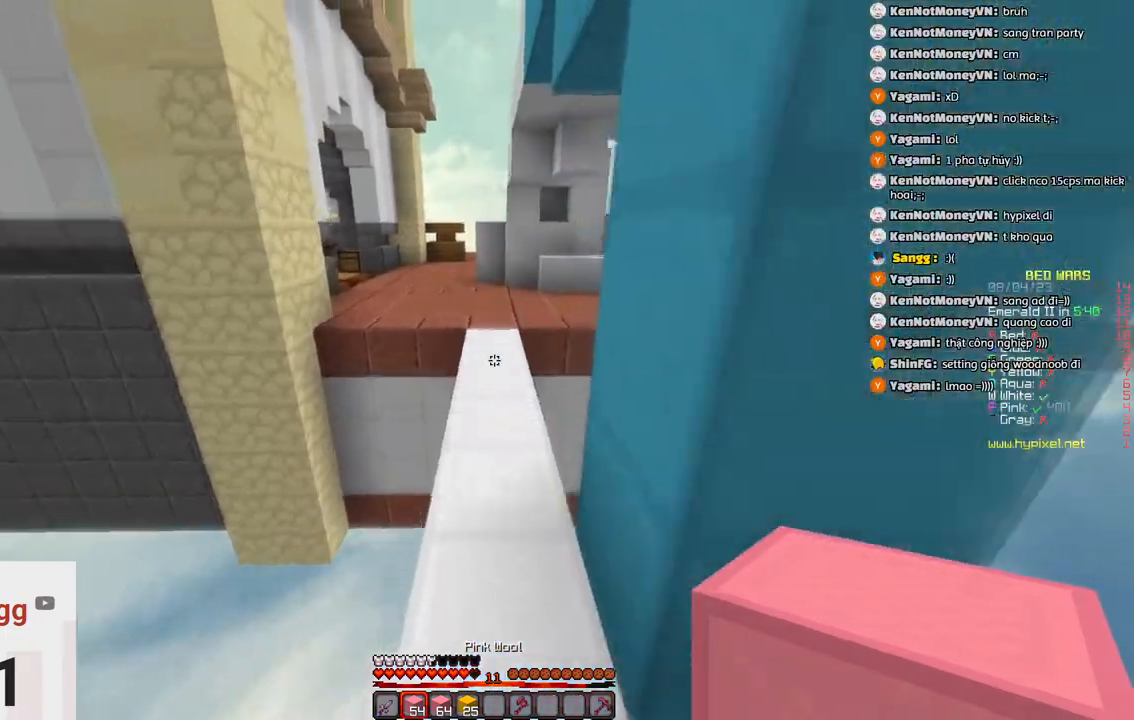
{"keys": ["w"], "events": [[100, "space", "up"]]}
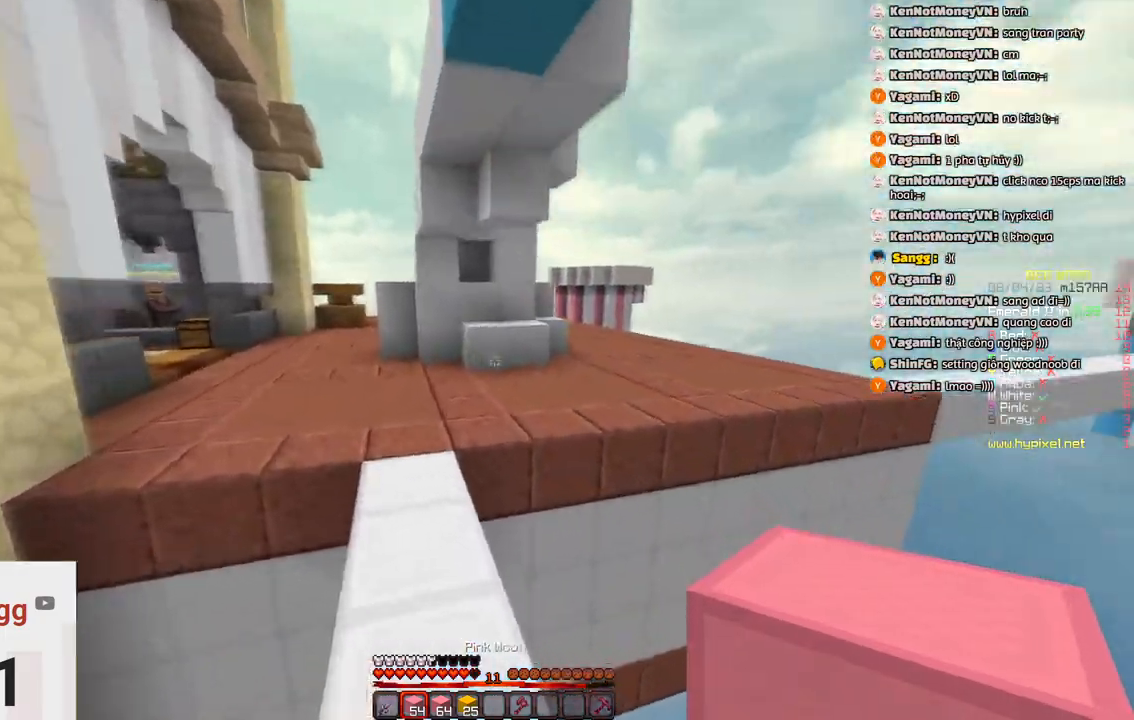
{"keys": ["a", "w"], "events": [[16, "a", "down"], [16, "space", "down"], [283, "space", "up"]]}
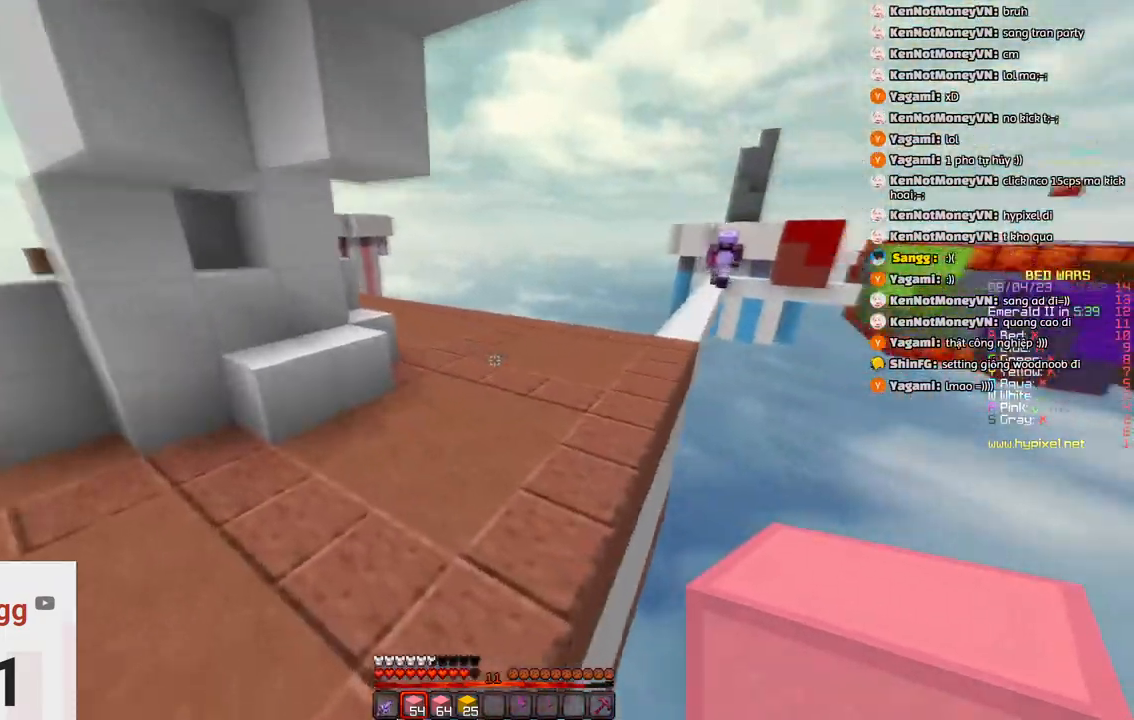
{"keys": ["a", "w"], "events": [[100, "a", "up"], [366, "a", "down"]]}
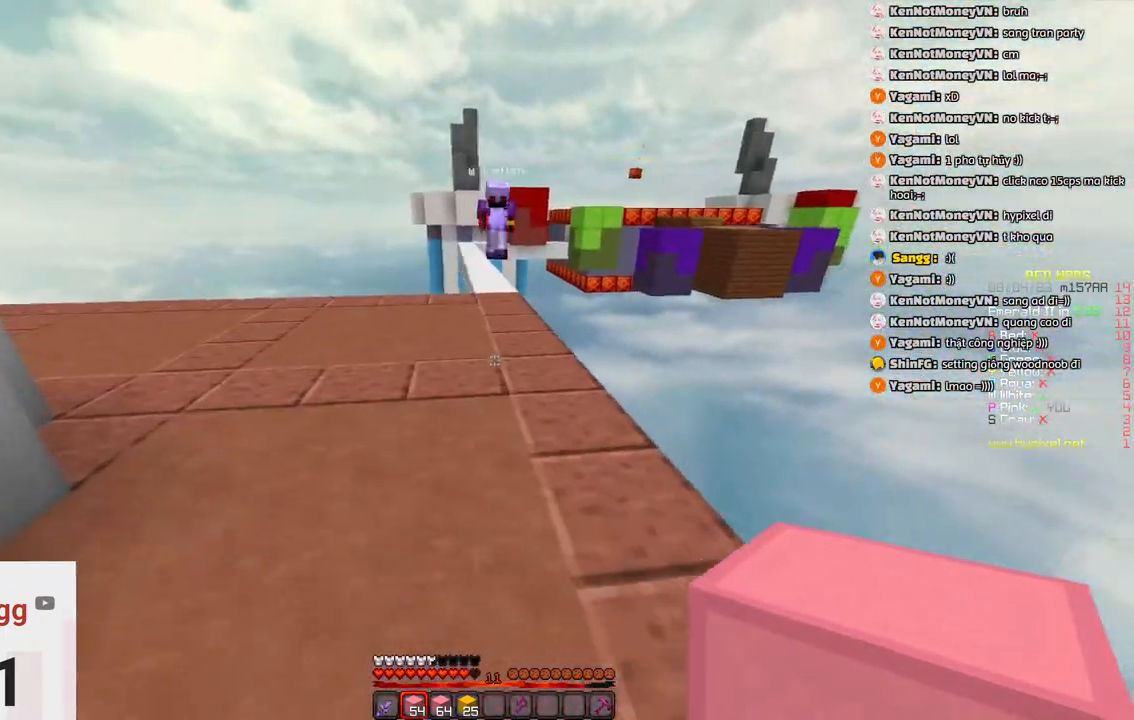
{"keys": ["a", "w"], "events": []}
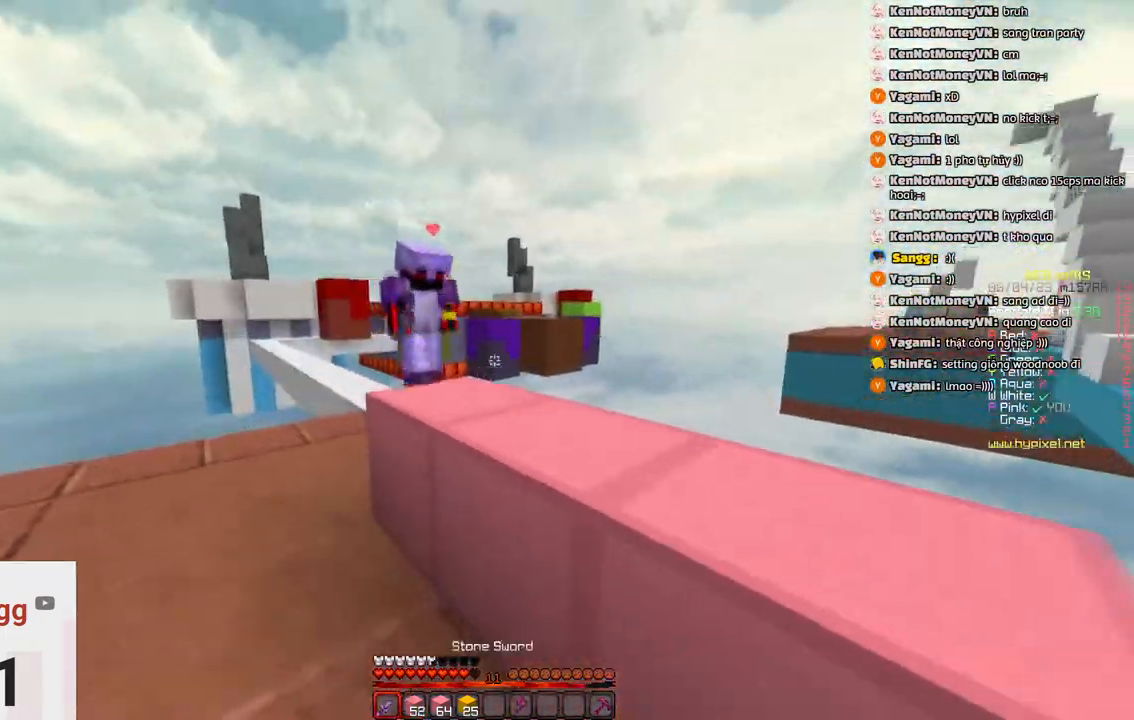
{"keys": ["a", "d"], "events": [[350, "w", "up"], [466, "d", "down"]]}
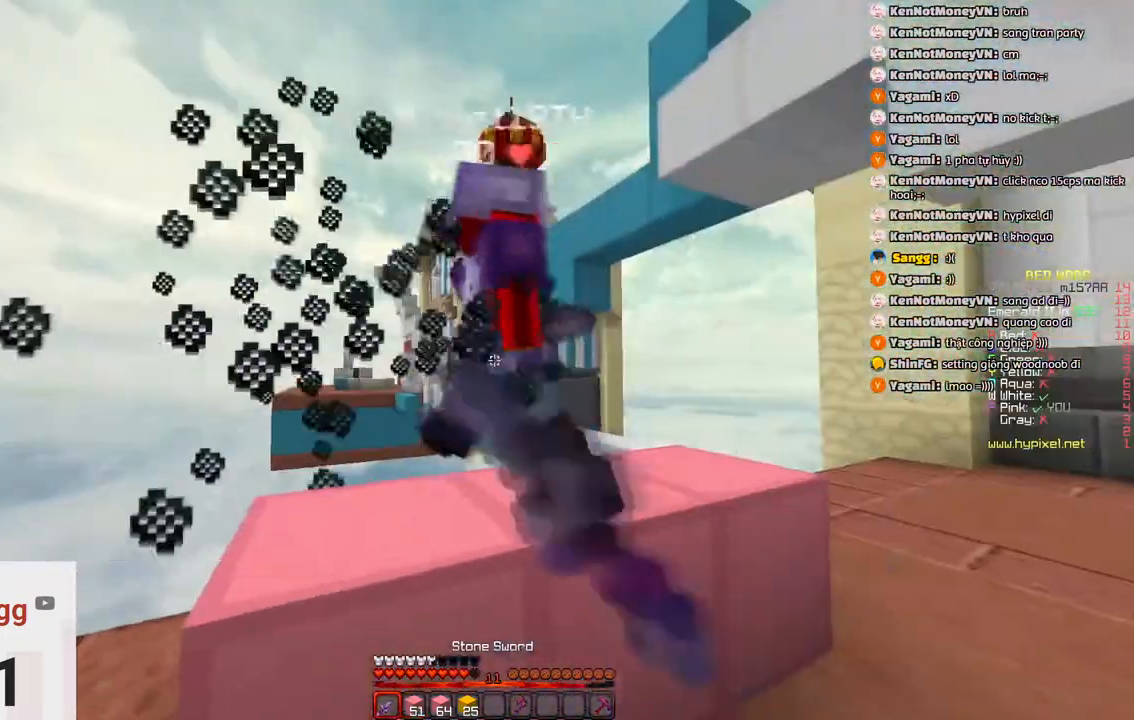
{"keys": ["d", "w"], "events": [[16, "a", "up"], [166, "w", "down"]]}
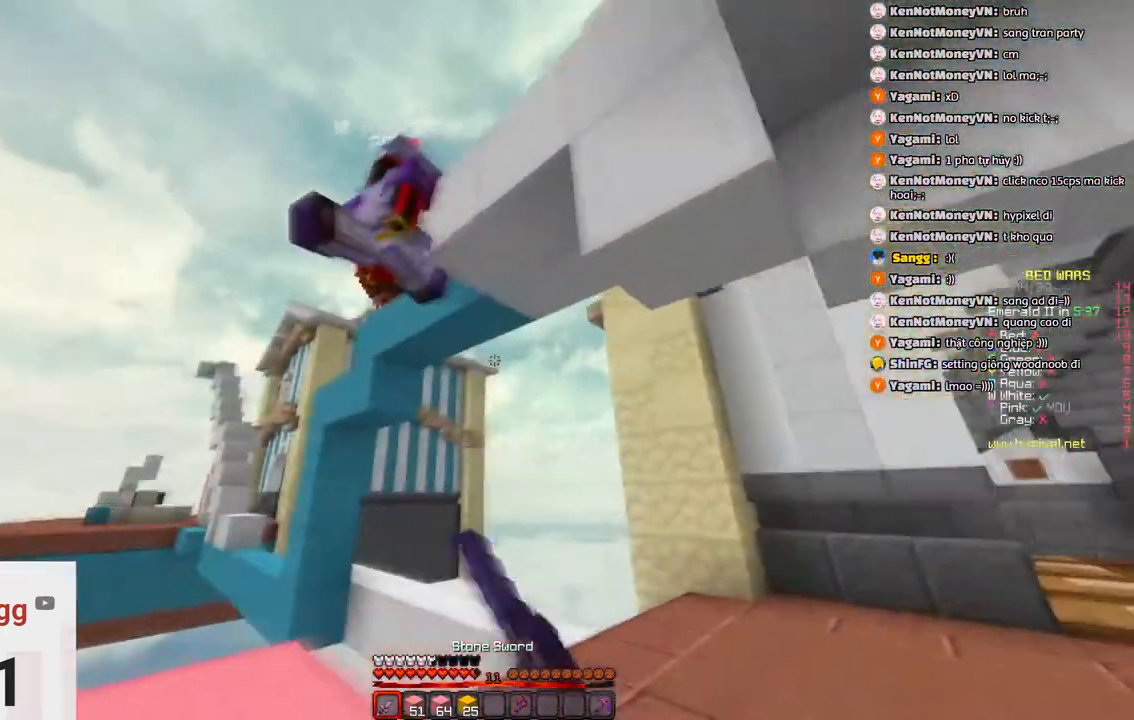
{"keys": ["d"], "events": [[350, "w", "up"]]}
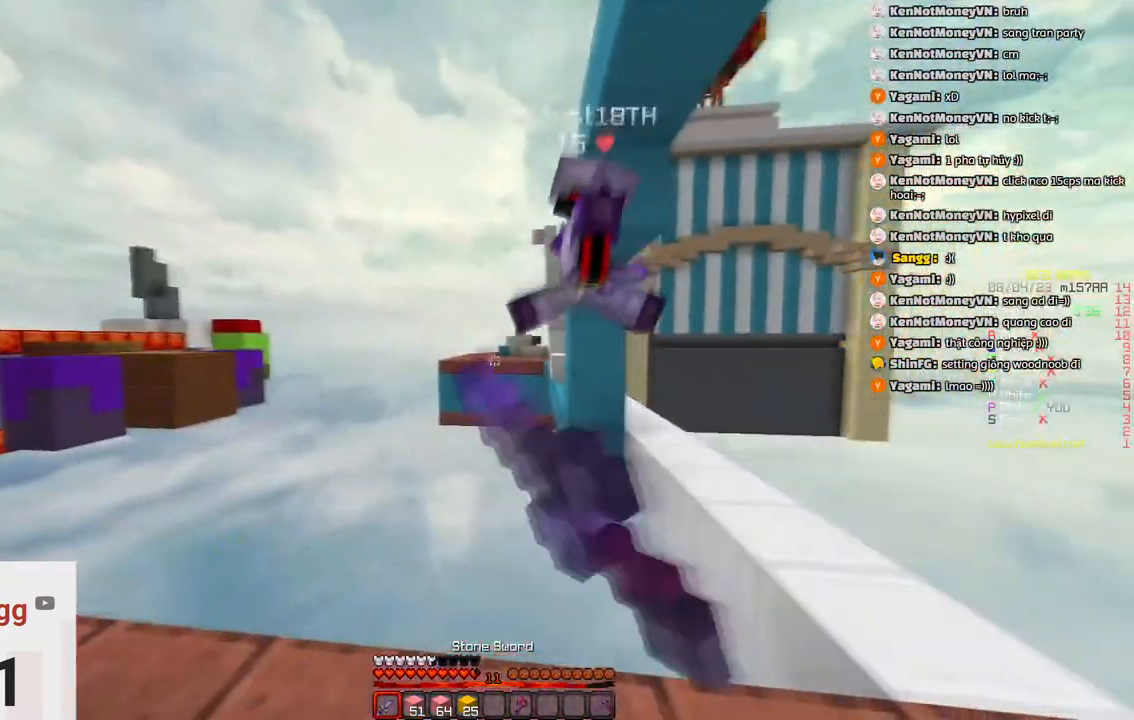
{"keys": ["a", "w"], "events": [[366, "a", "down"], [433, "d", "up"], [483, "w", "down"]]}
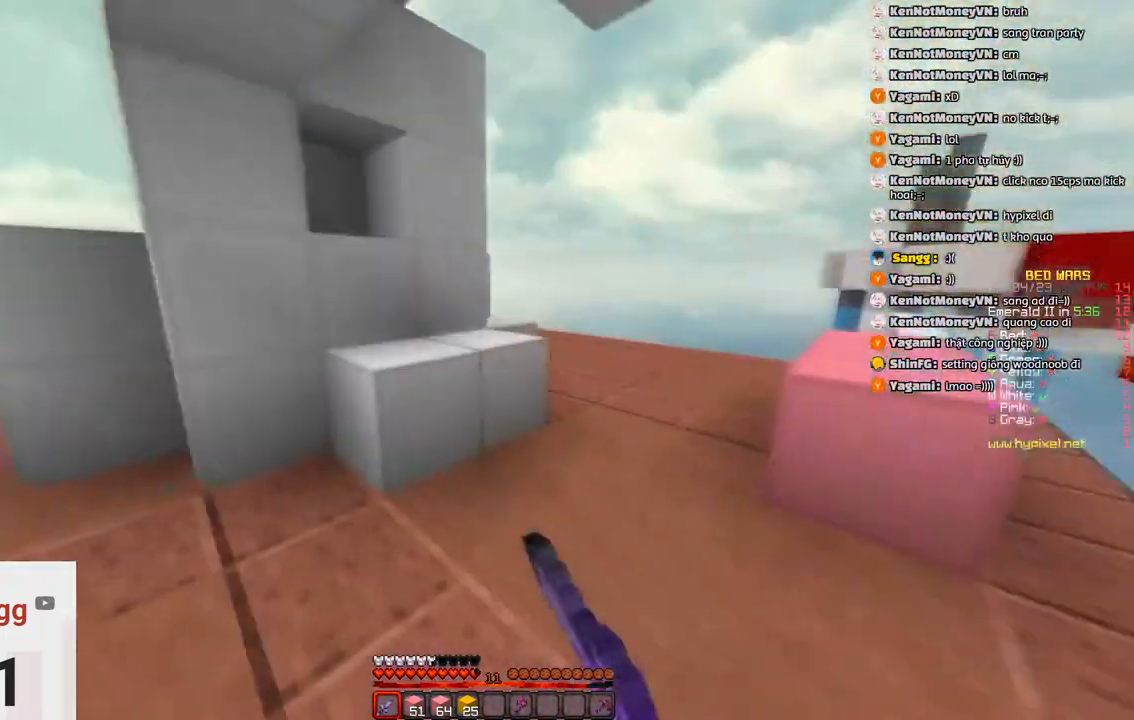
{"keys": ["d", "w"], "events": [[83, "a", "up"], [233, "d", "down"]]}
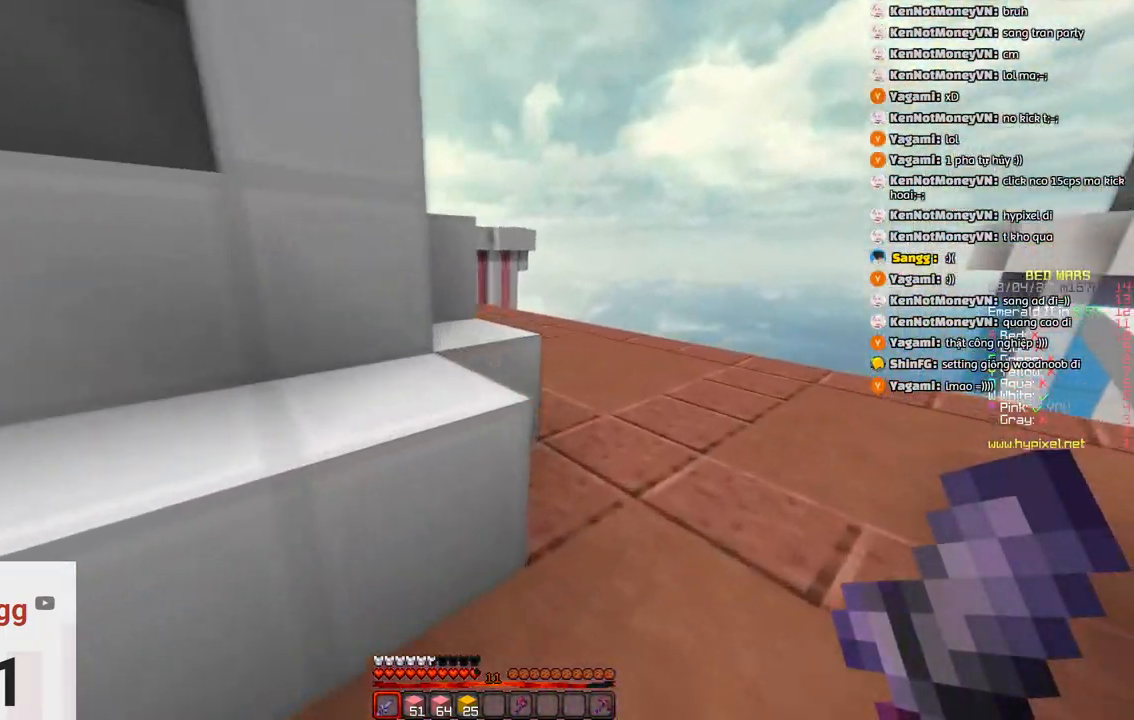
{"keys": ["d"], "events": [[466, "w", "up"]]}
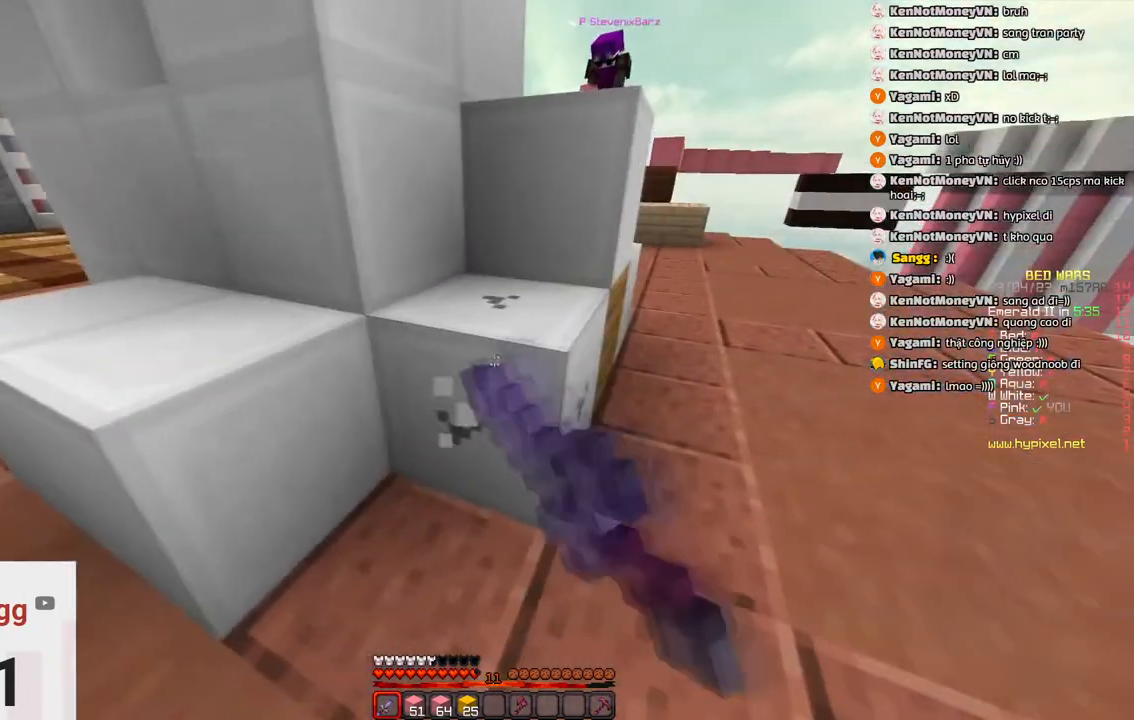
{"keys": ["d"], "events": []}
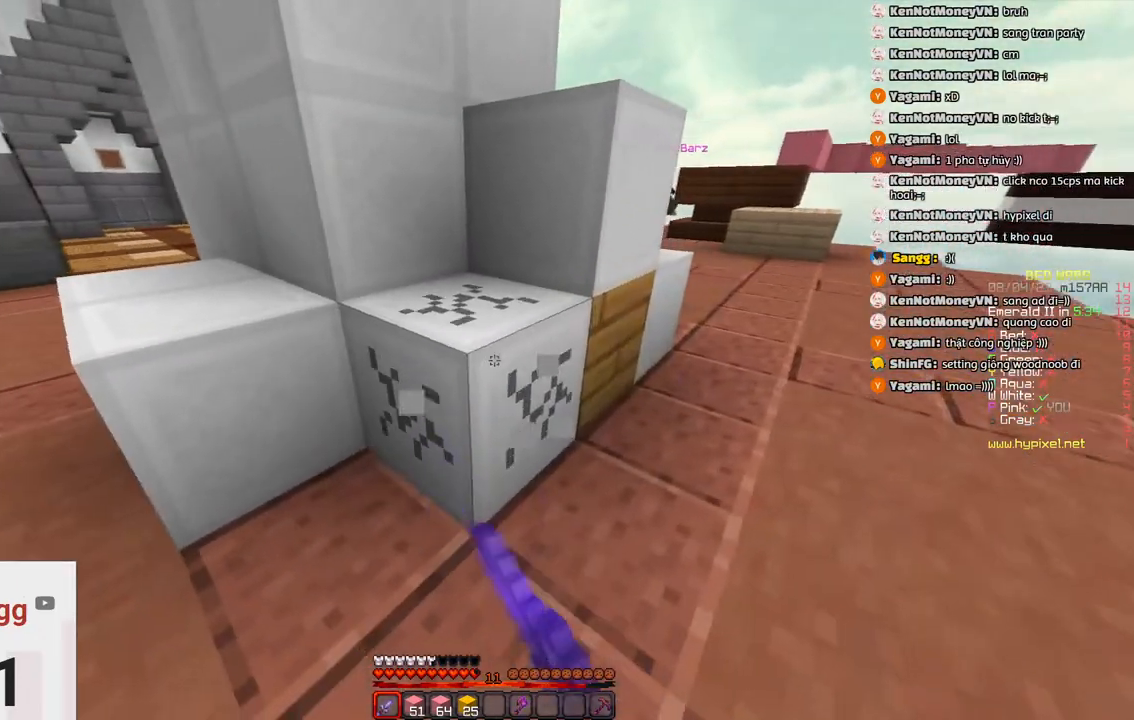
{"keys": ["d"], "events": []}
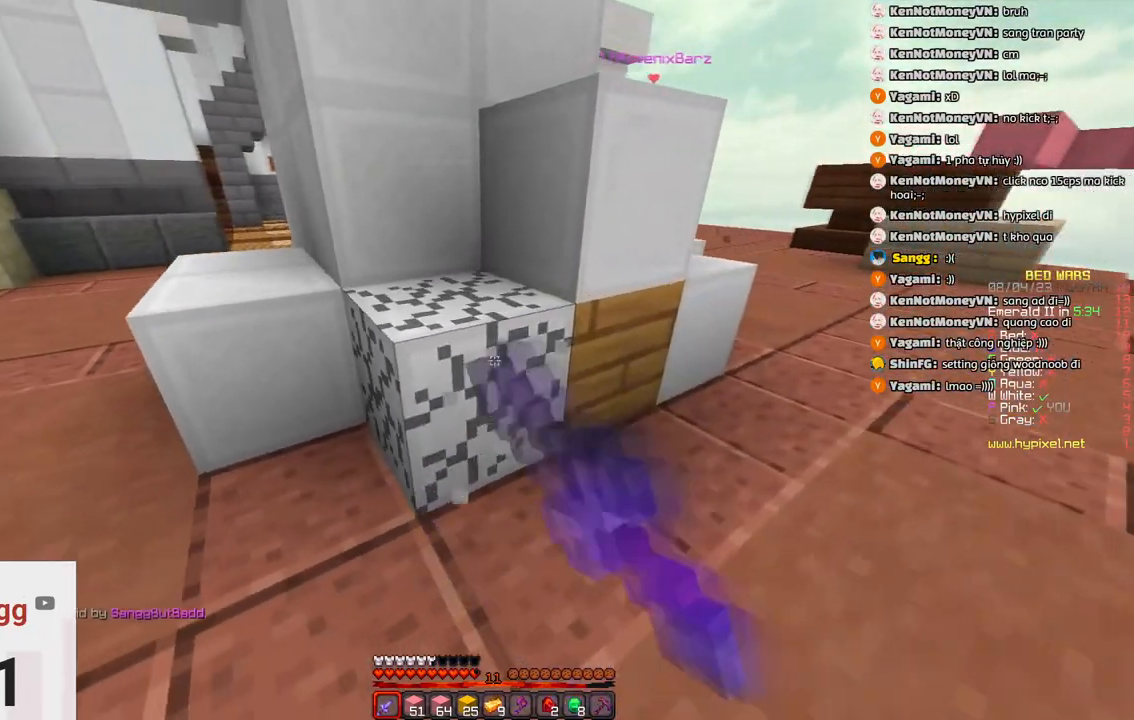
{"keys": ["d"], "events": []}
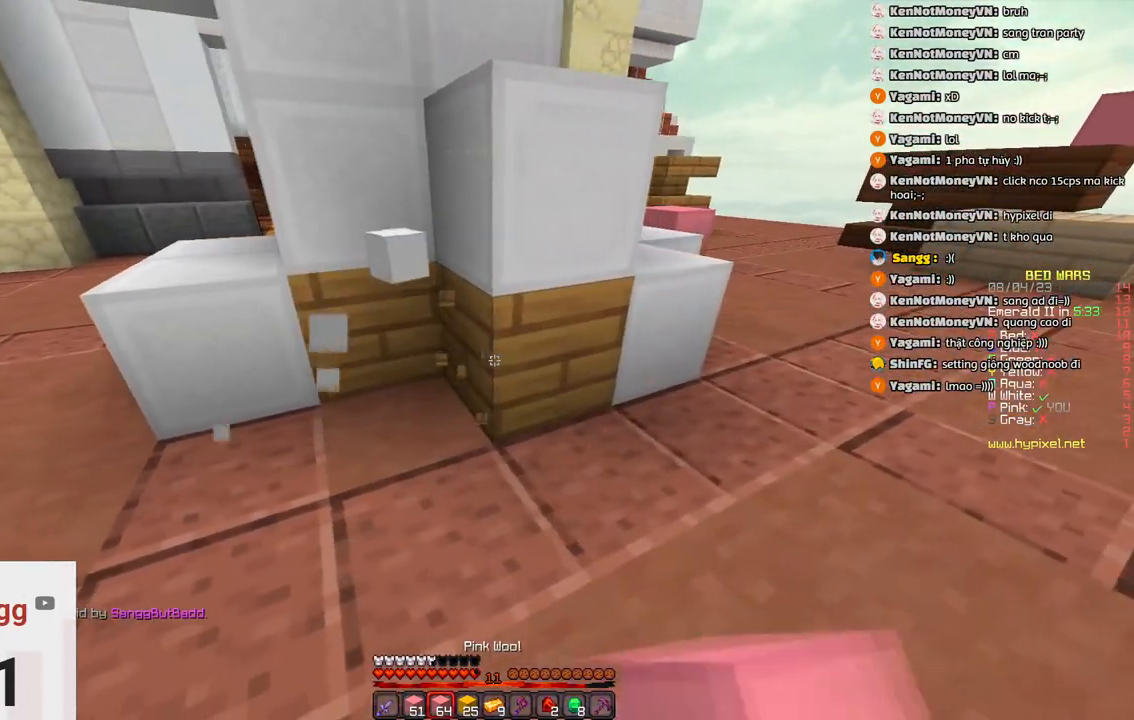
{"keys": ["d"], "events": []}
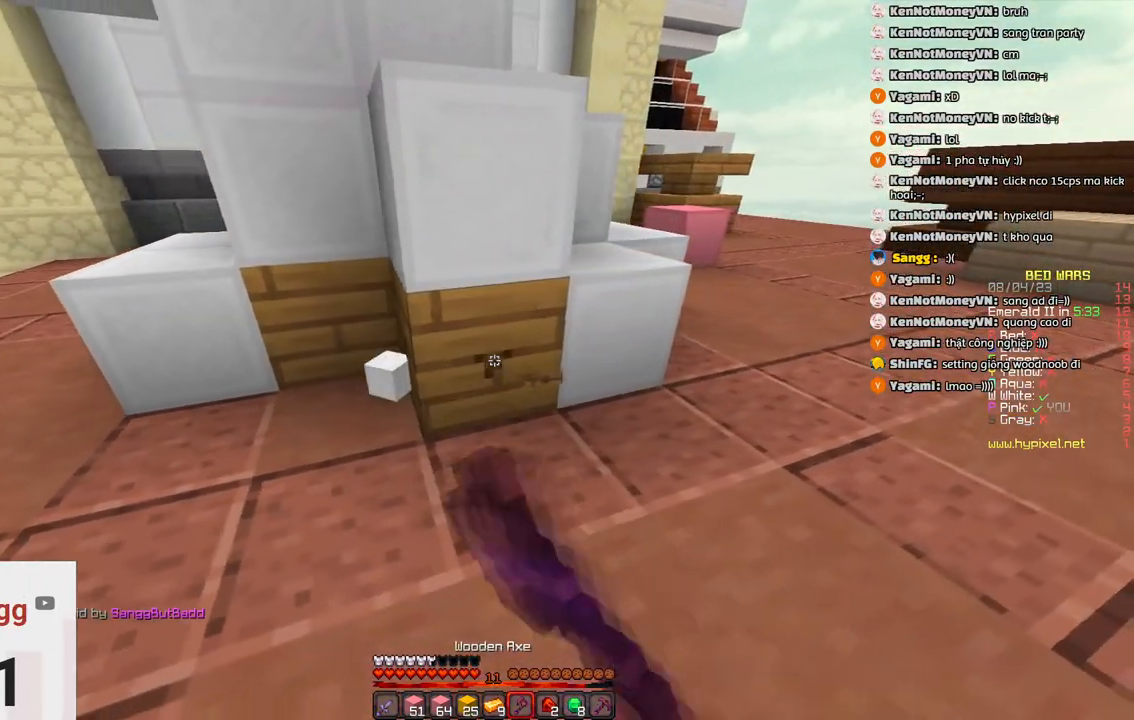
{"keys": ["d", "w"], "events": [[216, "d", "up"], [266, "w", "down"], [366, "d", "down"]]}
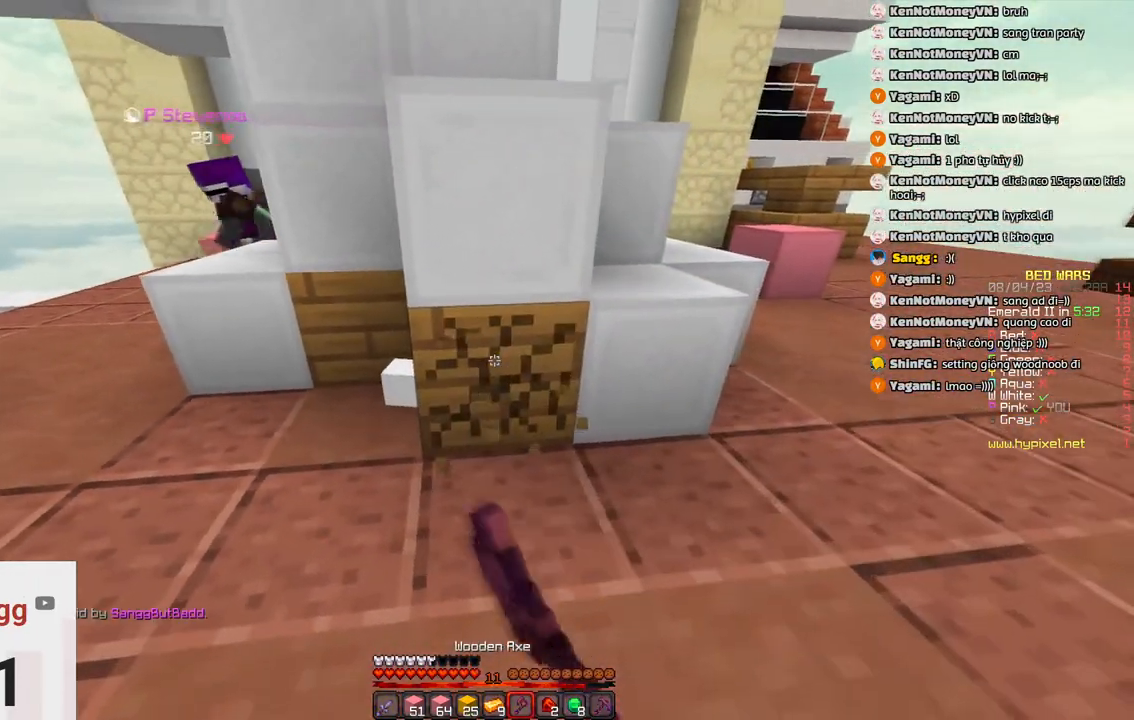
{"keys": ["s"], "events": [[16, "w", "up"], [66, "d", "up"], [133, "s", "down"], [183, "a", "down"], [383, "a", "up"]]}
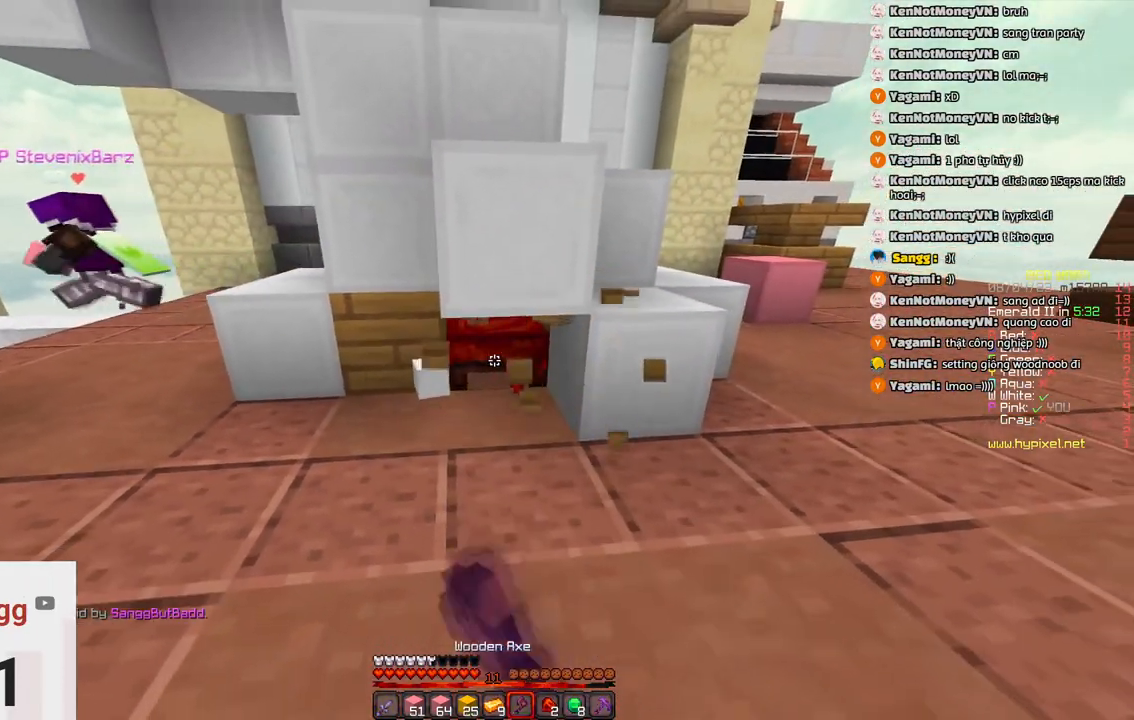
{"keys": ["d", "w"], "events": [[50, "d", "down"], [183, "s", "up"], [466, "w", "down"]]}
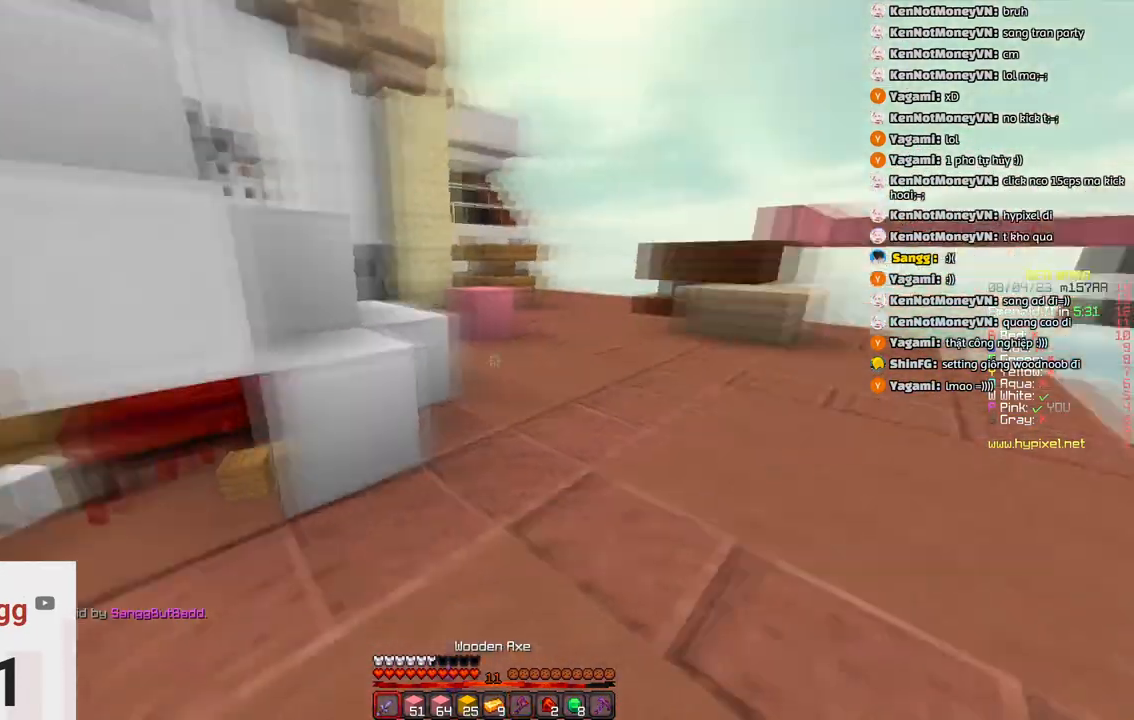
{"keys": ["w"], "events": [[66, "space", "down"], [166, "d", "up"], [283, "space", "up"]]}
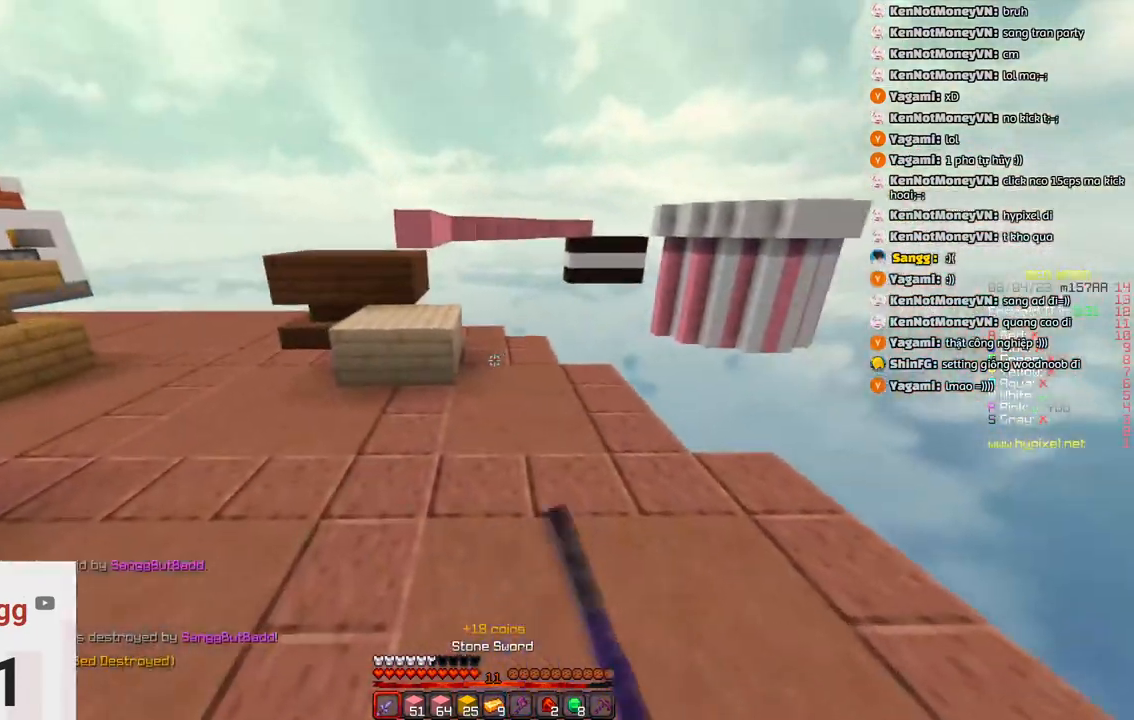
{"keys": ["a", "w"], "events": [[33, "space", "down"], [200, "a", "down"], [300, "space", "up"]]}
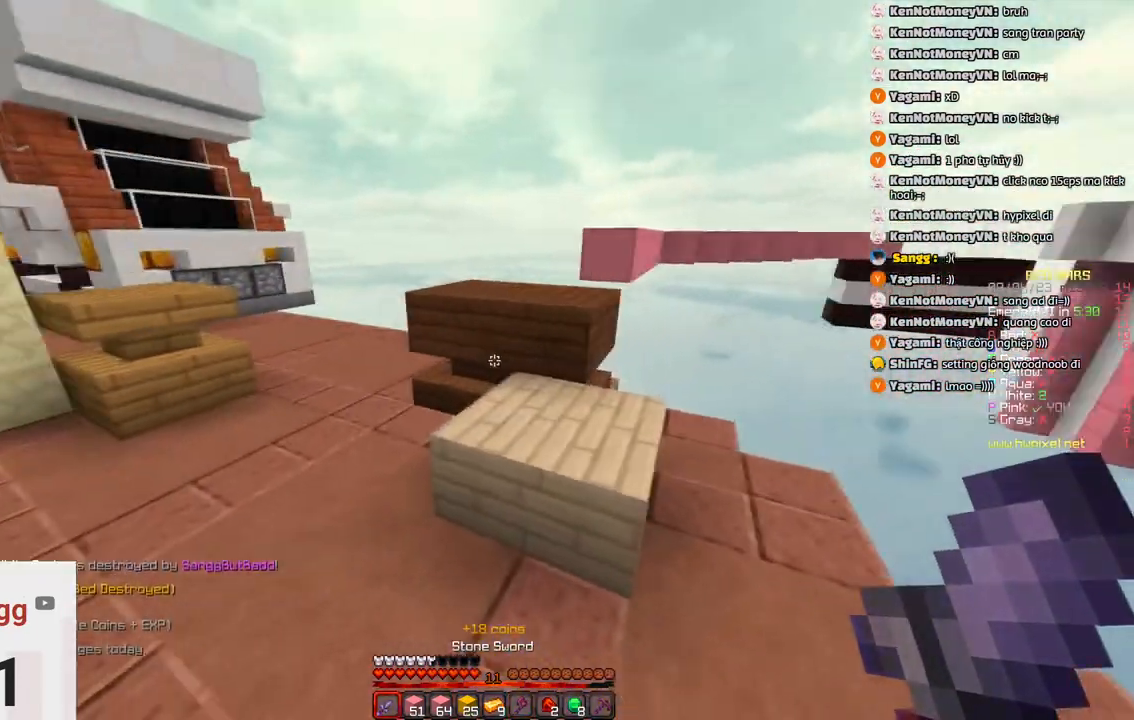
{"keys": ["w"], "events": [[66, "space", "down"], [366, "space", "up"], [466, "a", "up"]]}
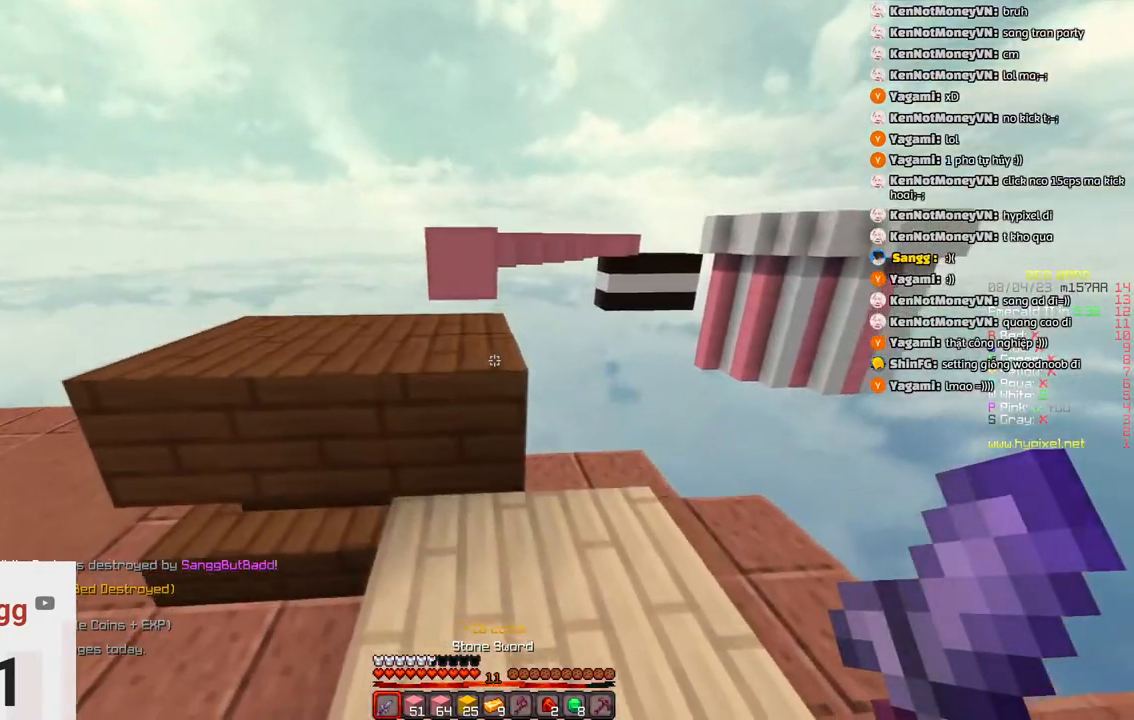
{"keys": ["w"], "events": [[83, "space", "down"], [400, "space", "up"]]}
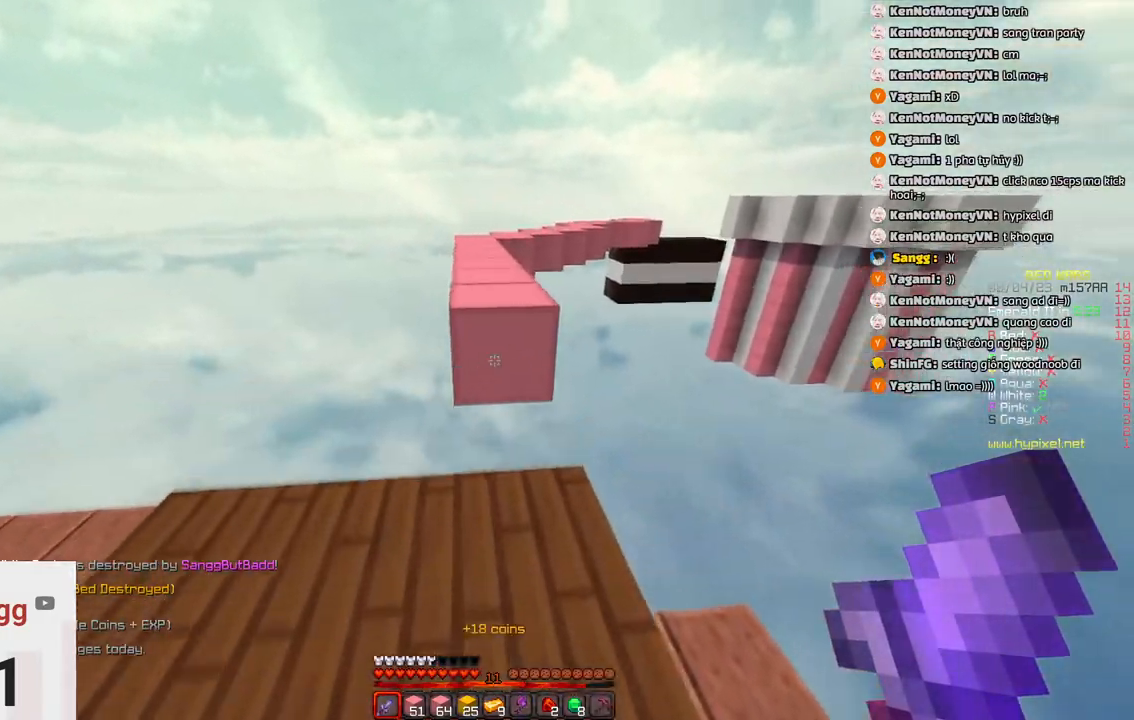
{"keys": ["w"], "events": [[150, "space", "down"], [350, "space", "up"]]}
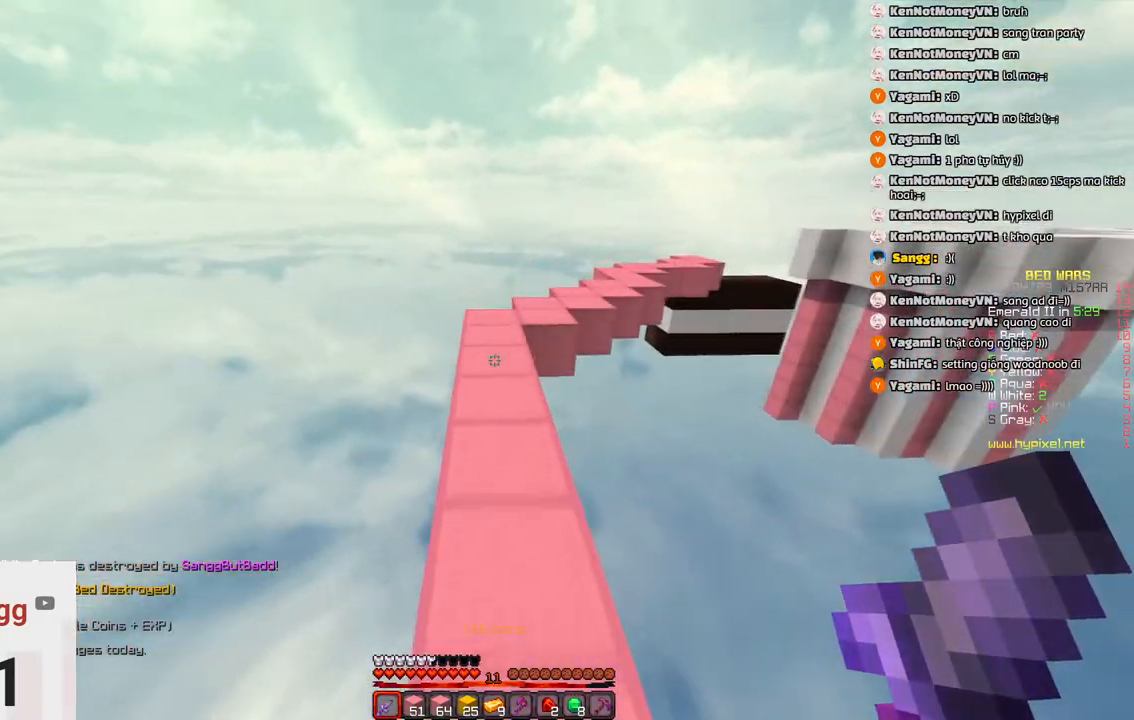
{"keys": [], "events": [[16, "space", "down"], [383, "space", "up"], [483, "w", "up"]]}
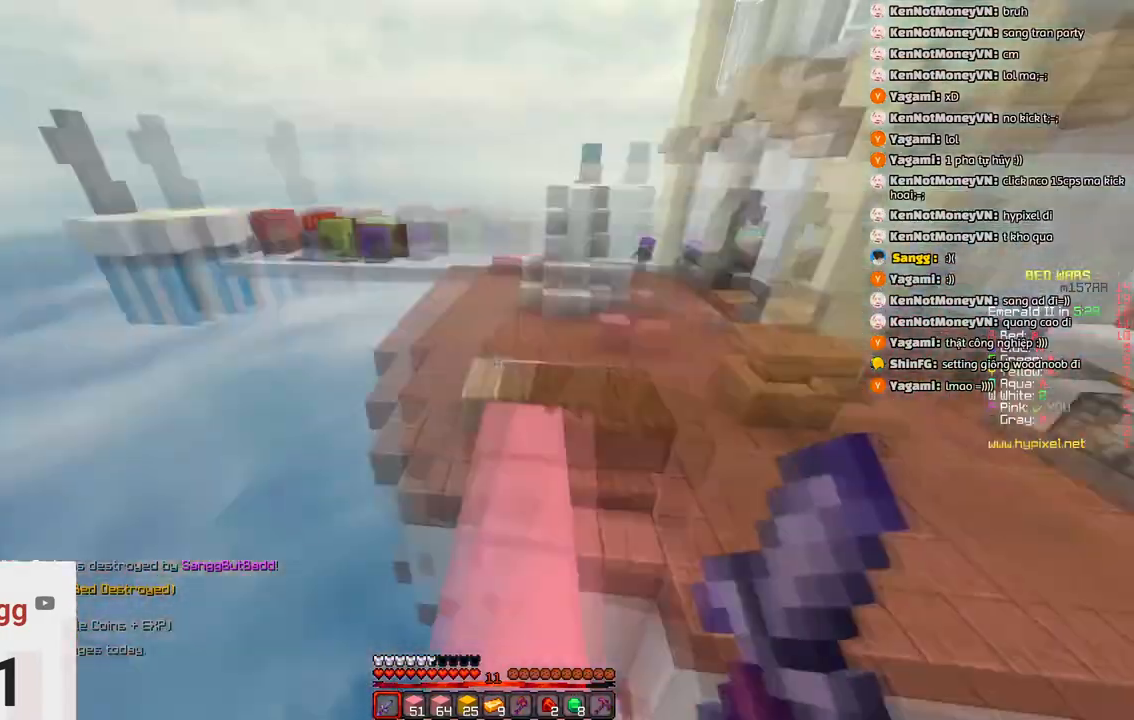
{"keys": ["w"], "events": [[350, "w", "down"]]}
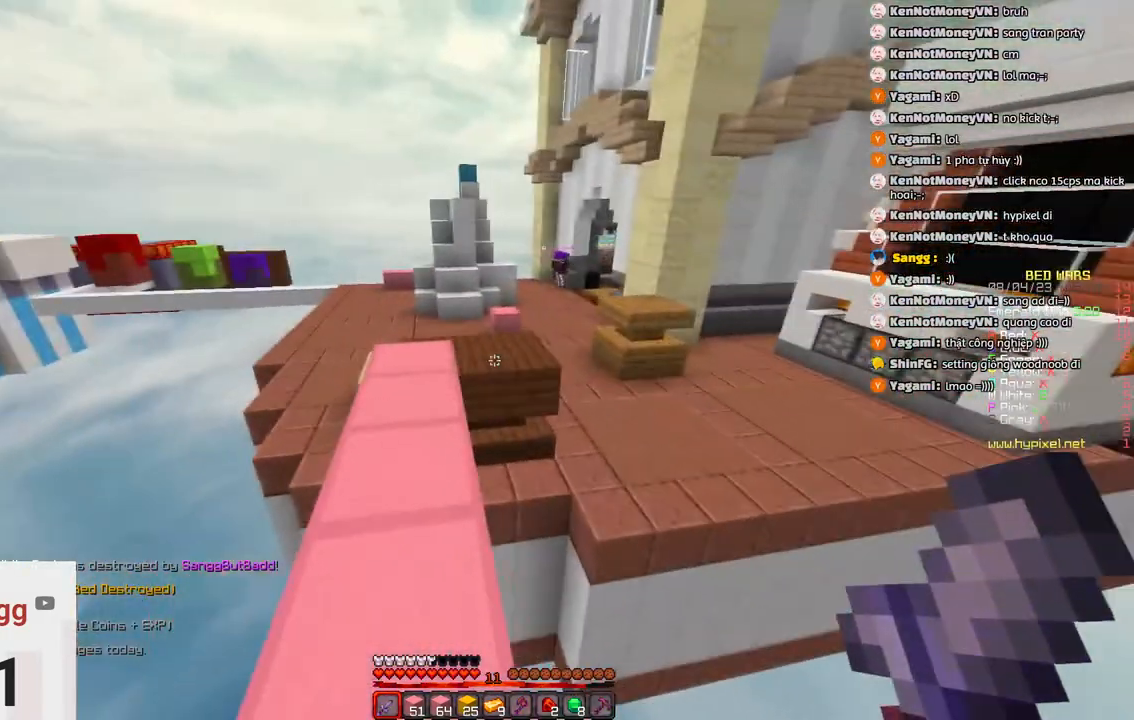
{"keys": ["w"], "events": [[66, "space", "down"], [216, "a", "down"], [316, "space", "up"], [466, "a", "up"]]}
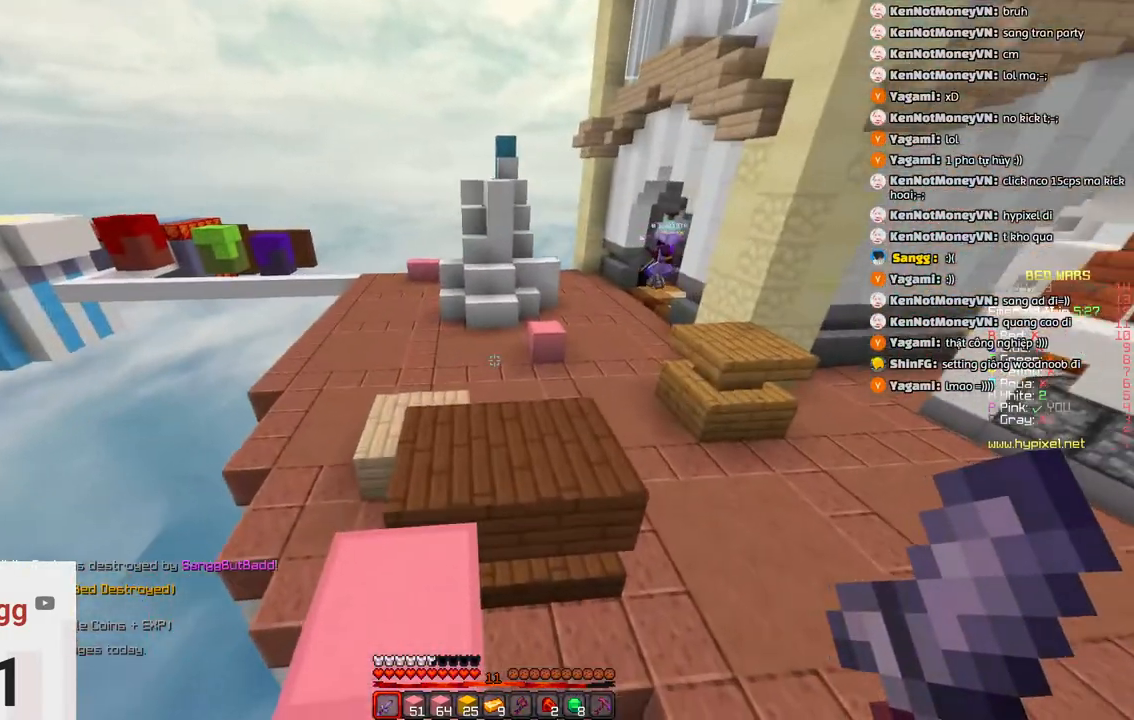
{"keys": ["d", "w"], "events": [[83, "space", "down"], [300, "d", "down"], [350, "space", "up"]]}
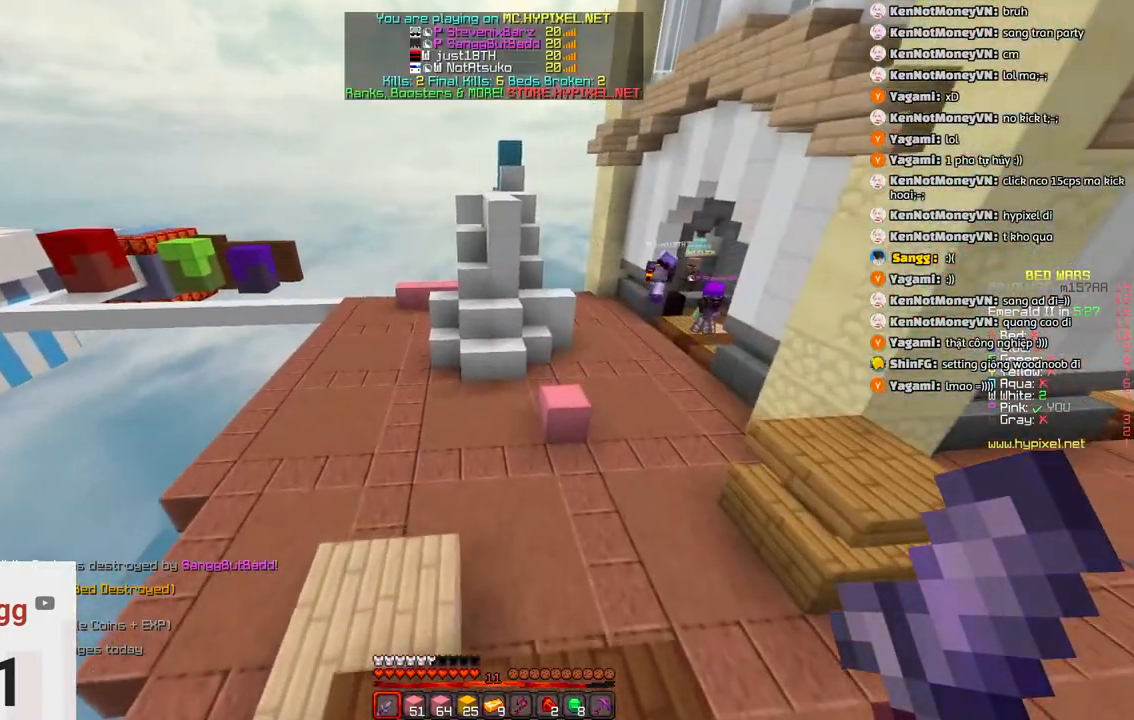
{"keys": ["d", "w"], "events": [[166, "space", "down"], [483, "space", "up"]]}
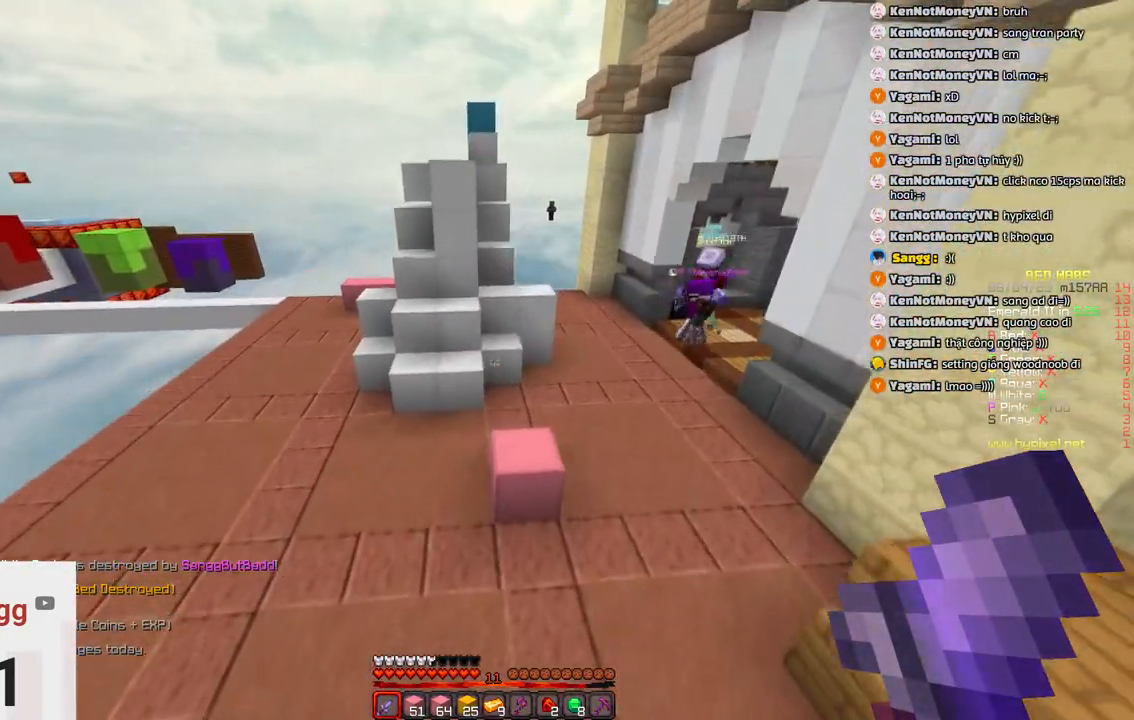
{"keys": ["d", "space", "w"], "events": [[350, "d", "up"], [400, "space", "down"], [500, "d", "down"]]}